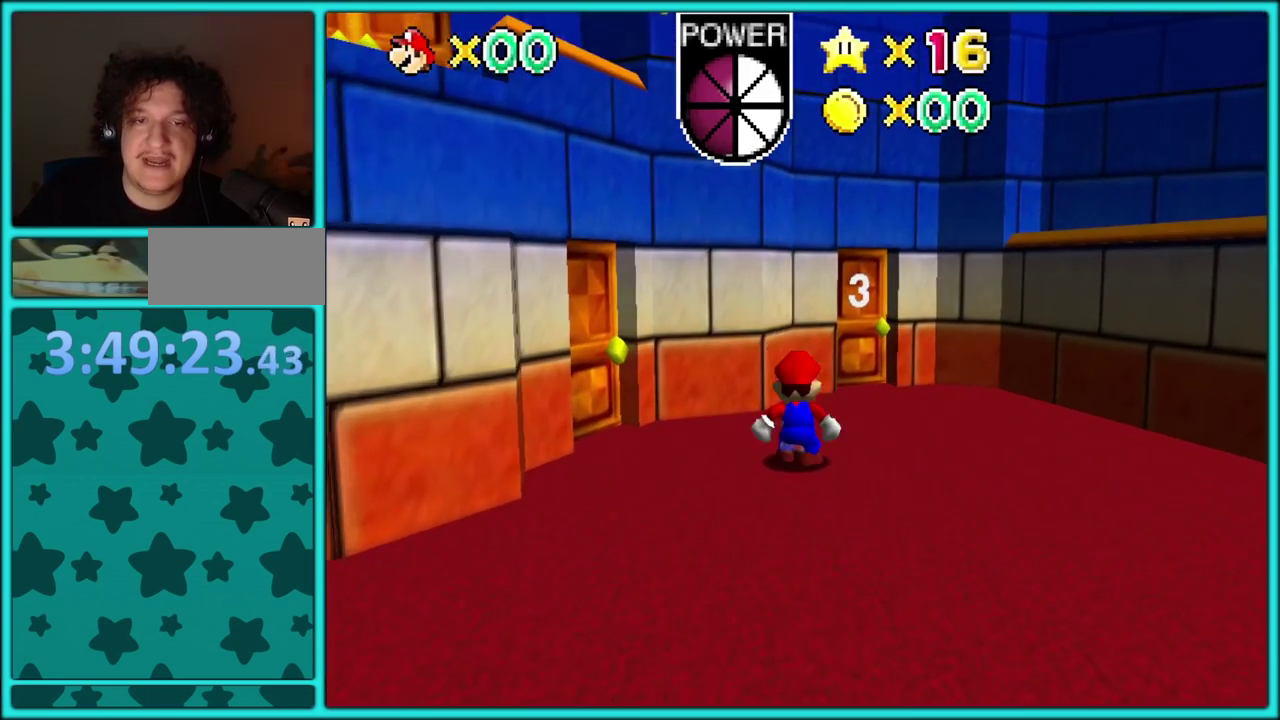
Gameplay with a controller (Nintendo layout); each line is a JSON object with the inputs held at the frame after it. "events" lists button and stick changes between this image and that frame as [ms after this image, input, new state], when the widget could be followed in between. Not read: L3 R2 R3.
{"buttons": [], "left_stick": "up"}
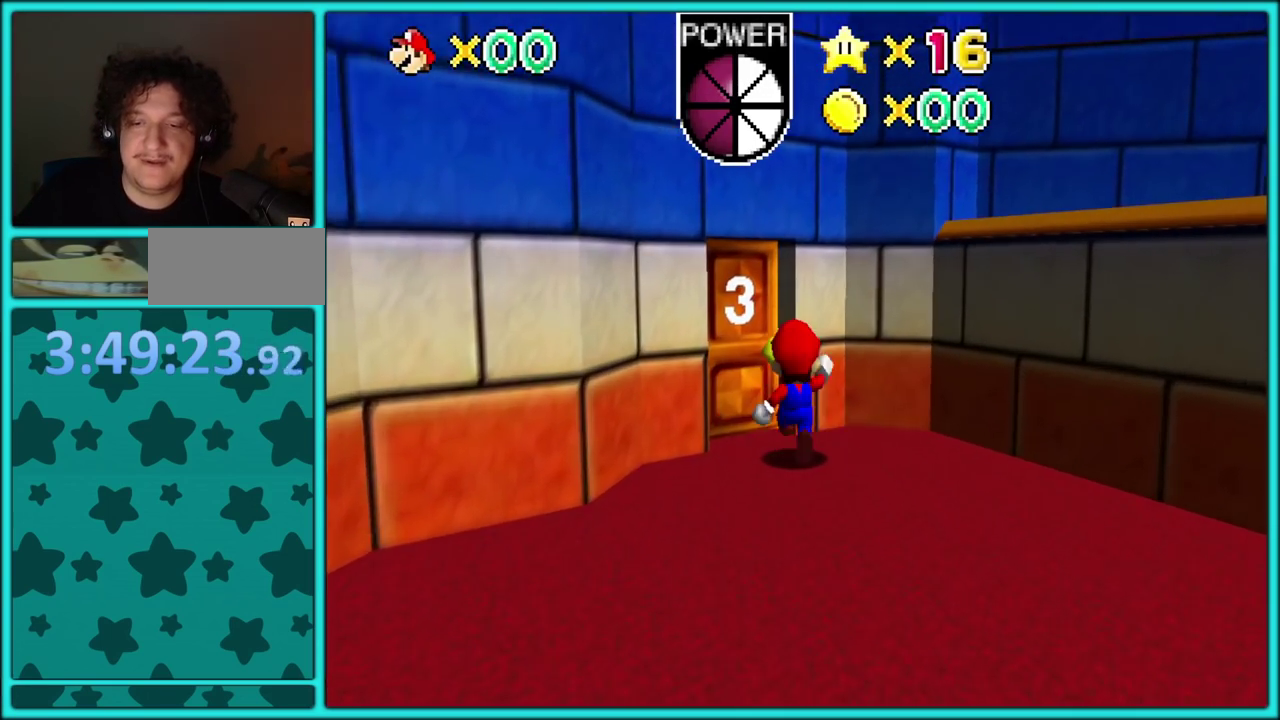
{"buttons": ["A"], "left_stick": "up", "events": [[483, "A", "down"]]}
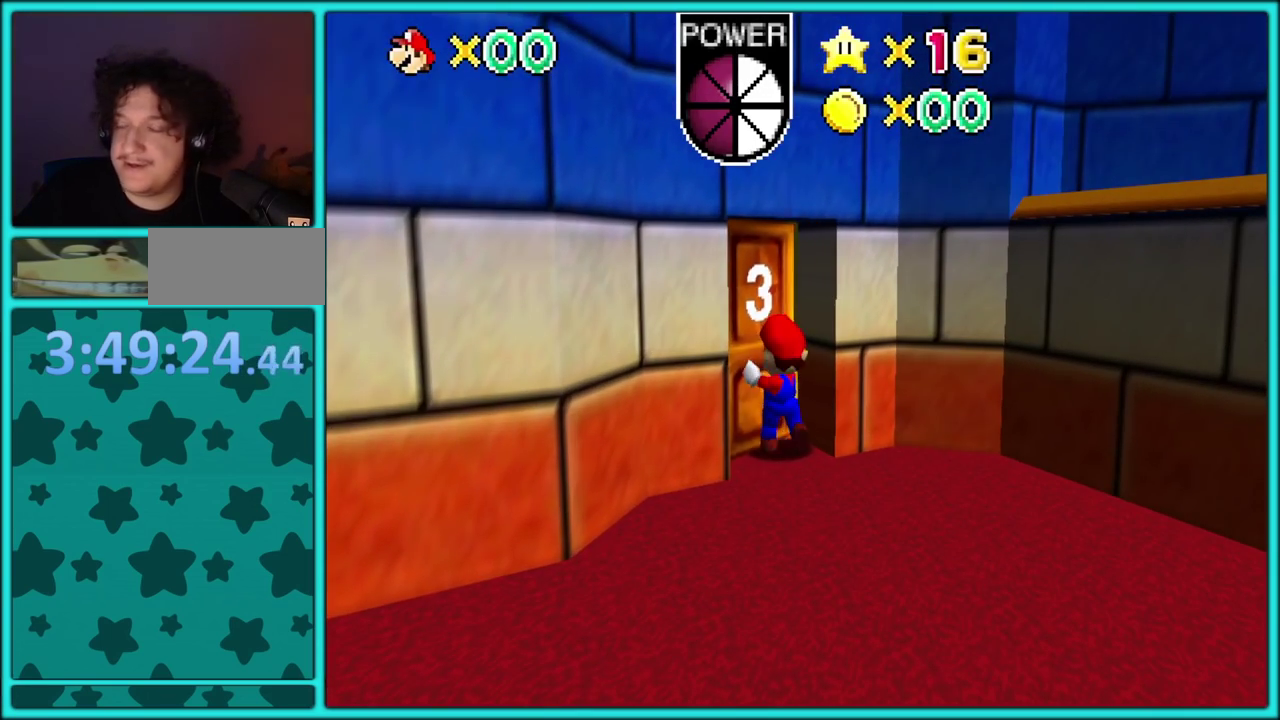
{"buttons": ["A"], "left_stick": "center", "events": [[300, "left_stick", "center"]]}
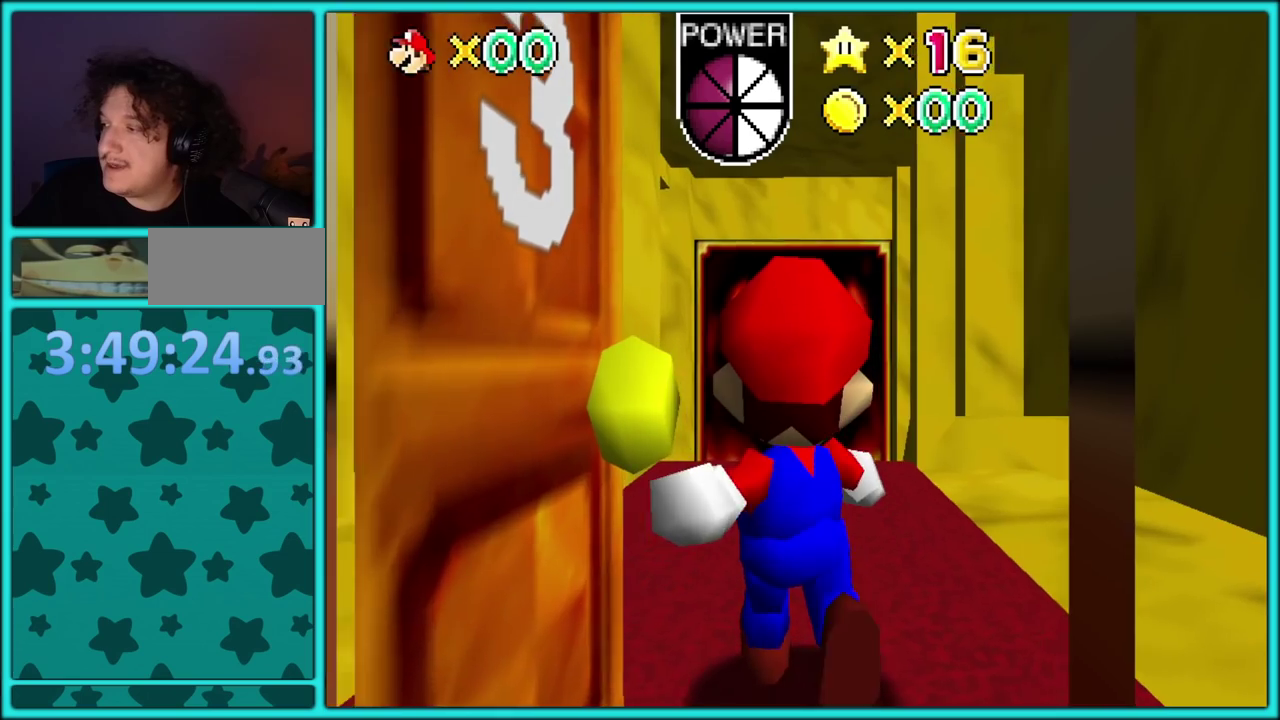
{"buttons": [], "left_stick": "up", "events": [[17, "left_stick", "up"], [133, "A", "up"]]}
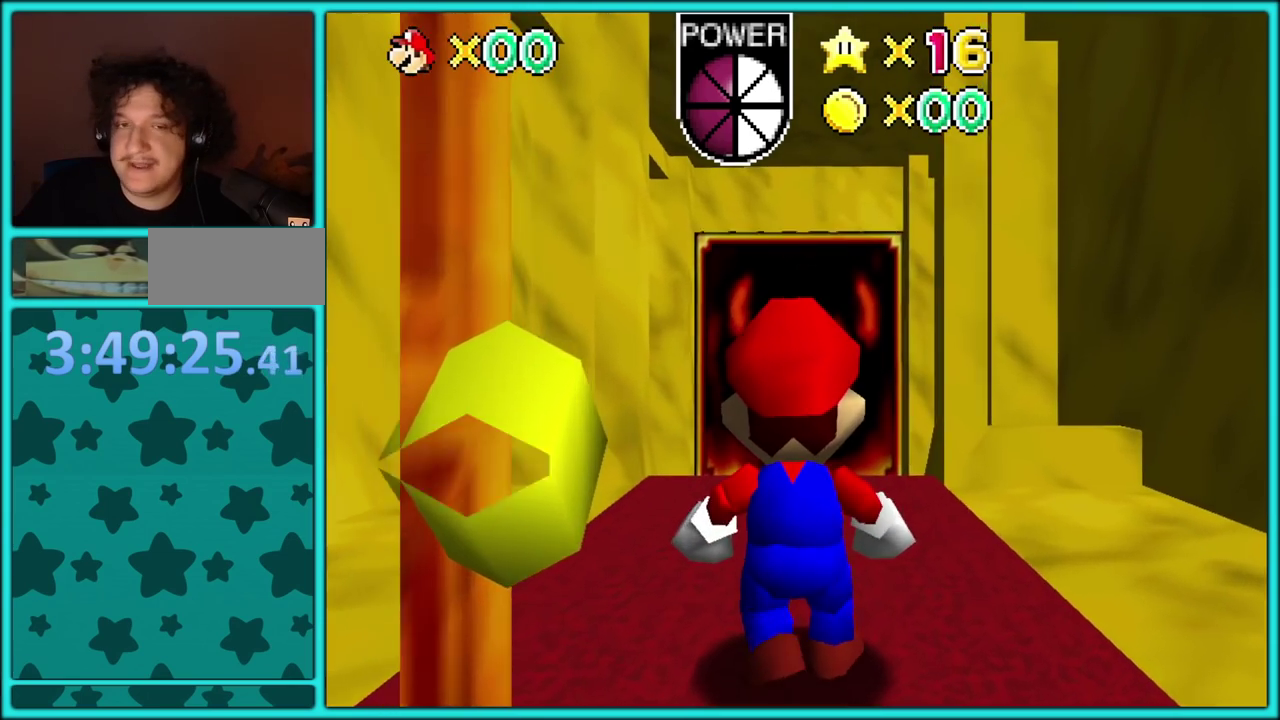
{"buttons": [], "left_stick": "up", "events": []}
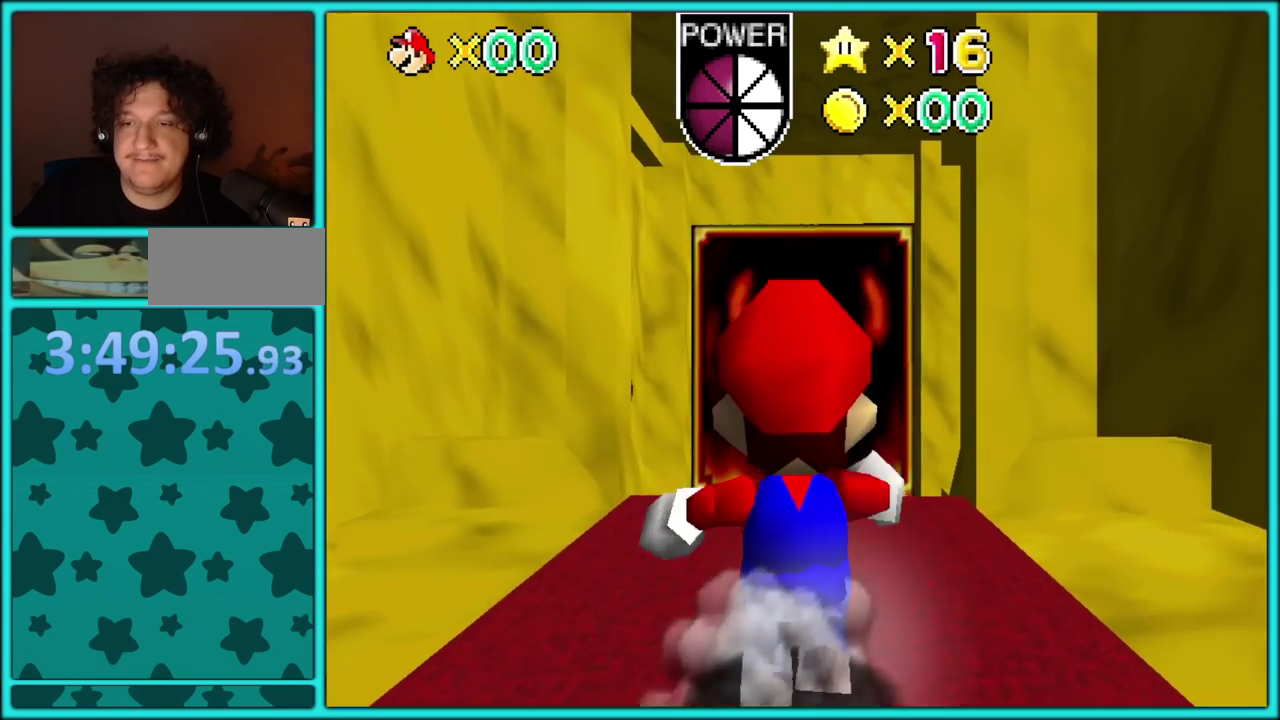
{"buttons": ["A", "Z"], "left_stick": "up", "events": [[17, "Z", "down"], [83, "A", "down"], [200, "A", "up"], [250, "A", "down"], [367, "A", "up"], [433, "A", "down"]]}
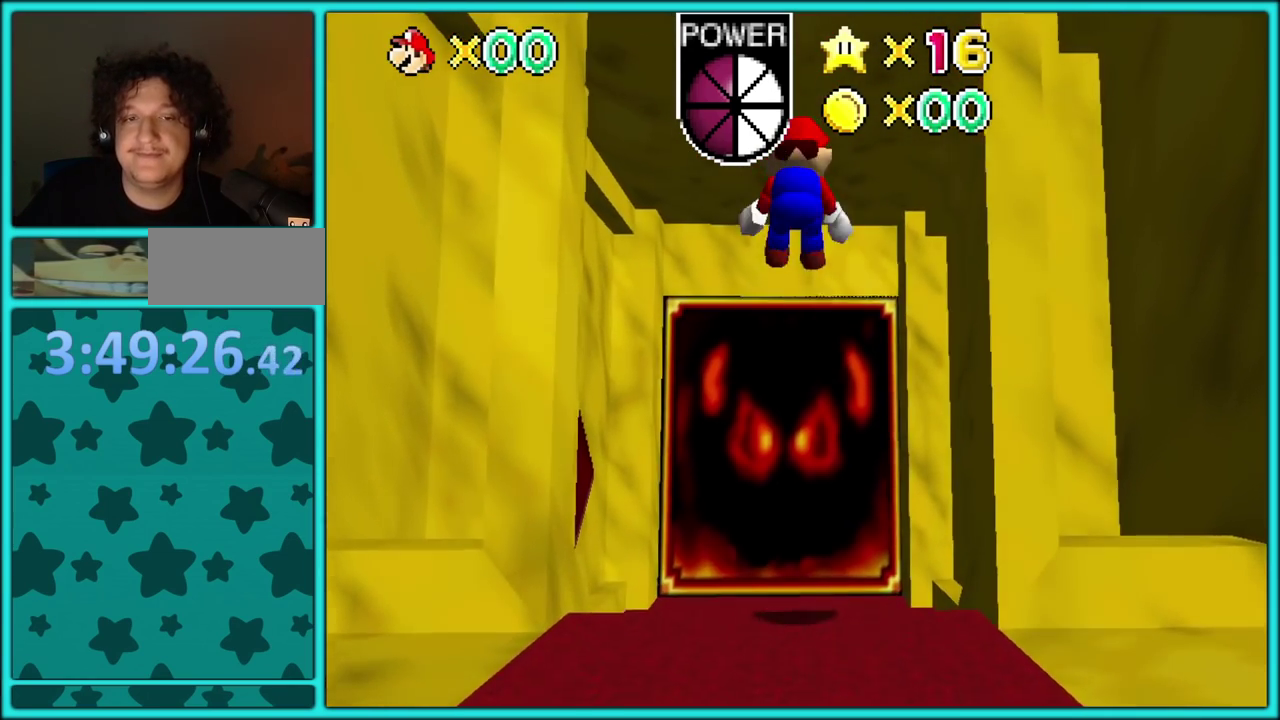
{"buttons": ["Z"], "left_stick": "up", "events": [[17, "A", "up"], [100, "A", "down"], [367, "A", "up"]]}
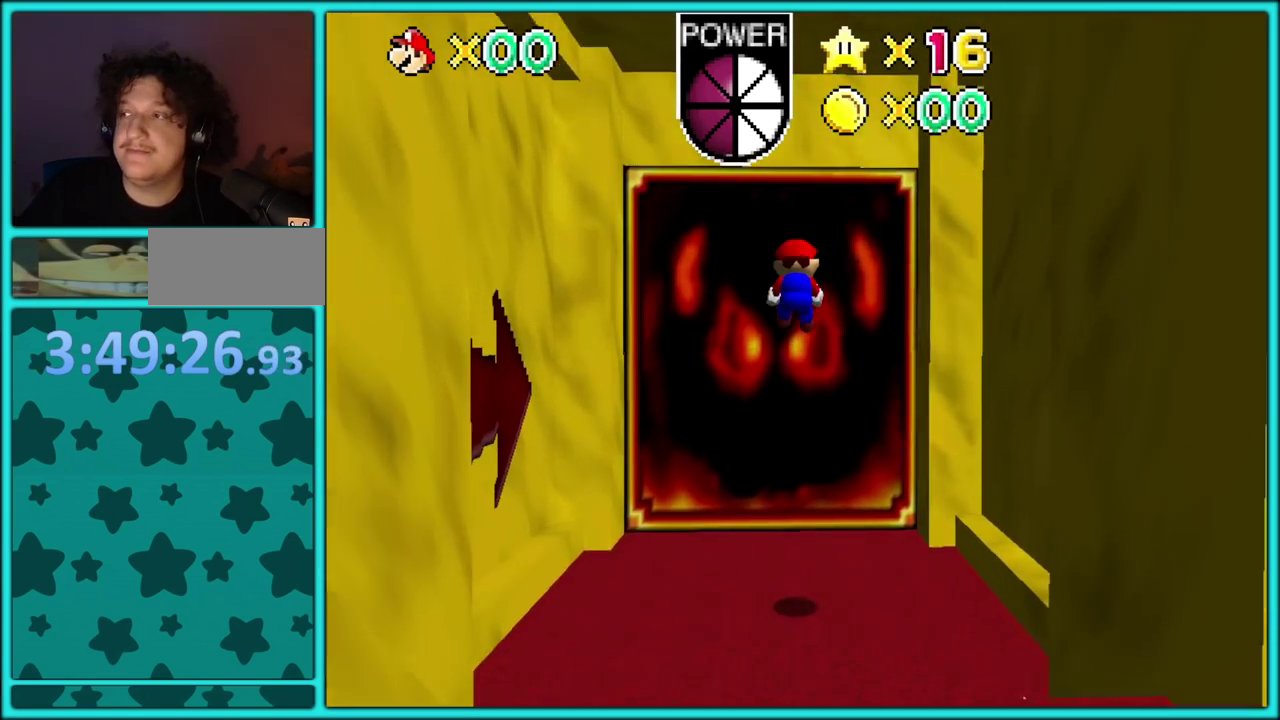
{"buttons": ["Z"], "left_stick": "up", "events": []}
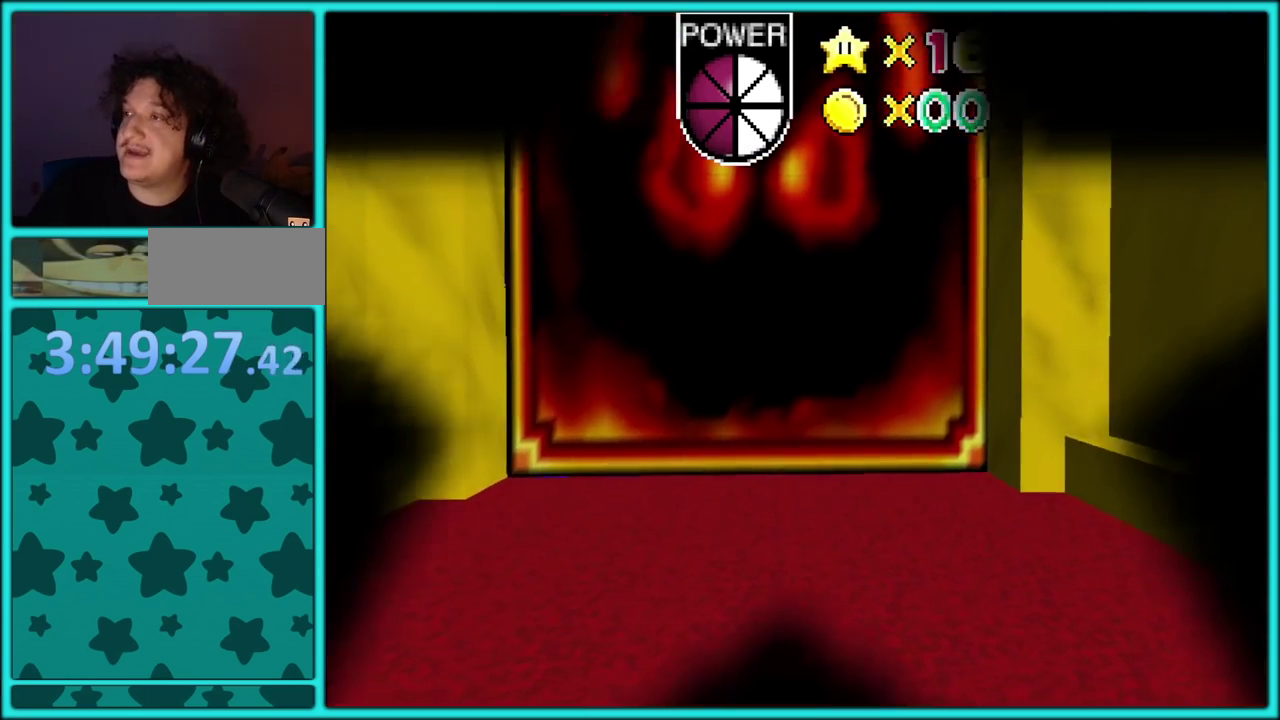
{"buttons": [], "left_stick": "left", "events": [[167, "left_stick", "up-left"], [200, "Z", "up"], [283, "left_stick", "left"]]}
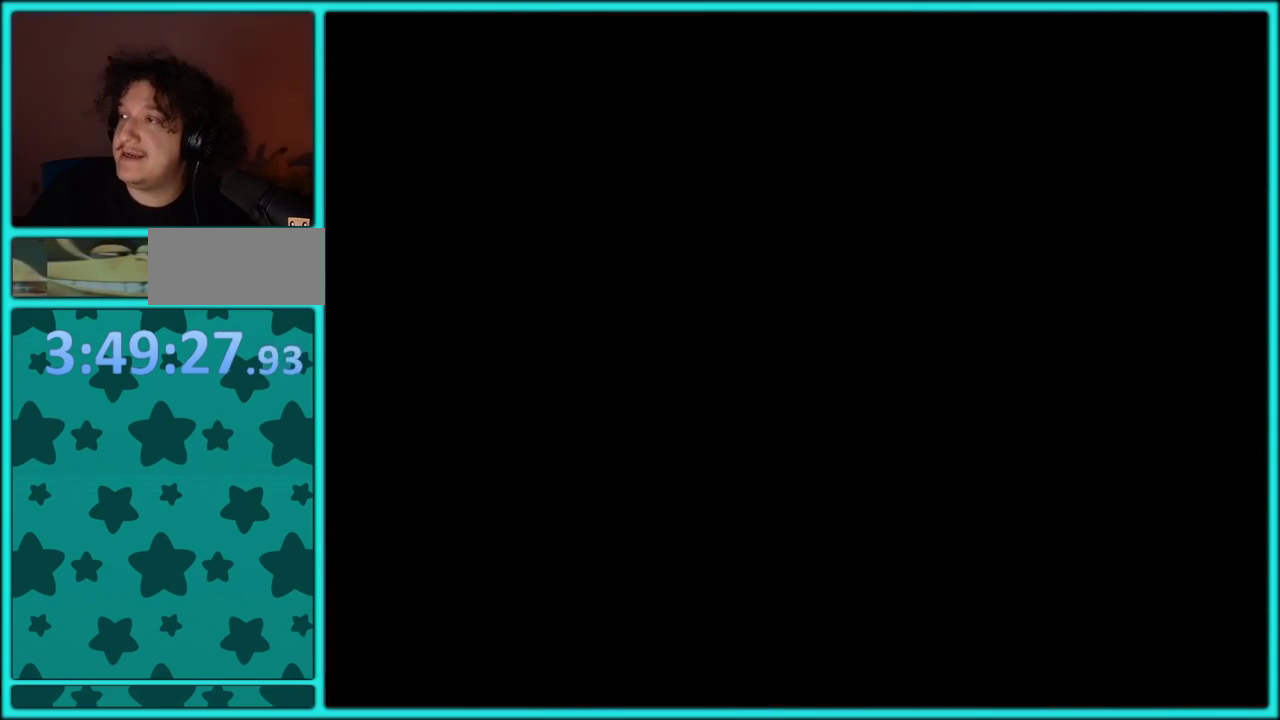
{"buttons": [], "left_stick": "left", "events": []}
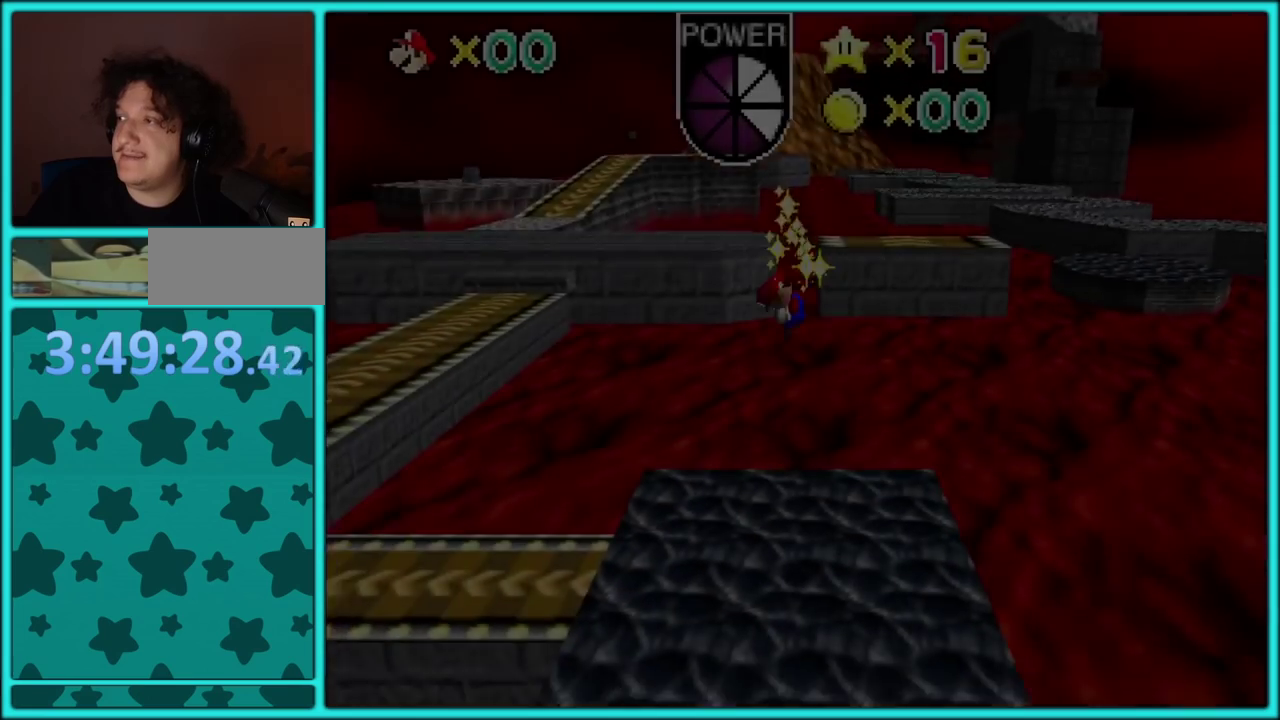
{"buttons": [], "left_stick": "center", "events": [[500, "left_stick", "center"]]}
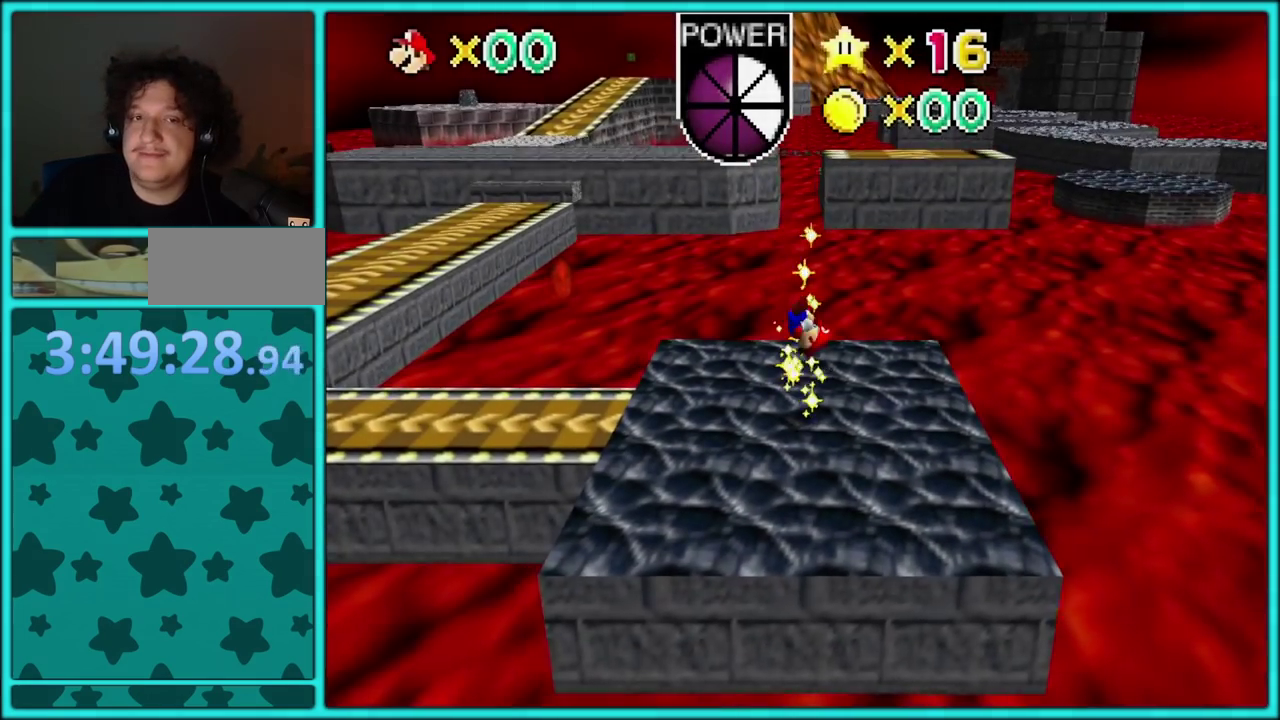
{"buttons": [], "left_stick": "center", "events": [[217, "C_RIGHT", "down"], [317, "C_RIGHT", "up"]]}
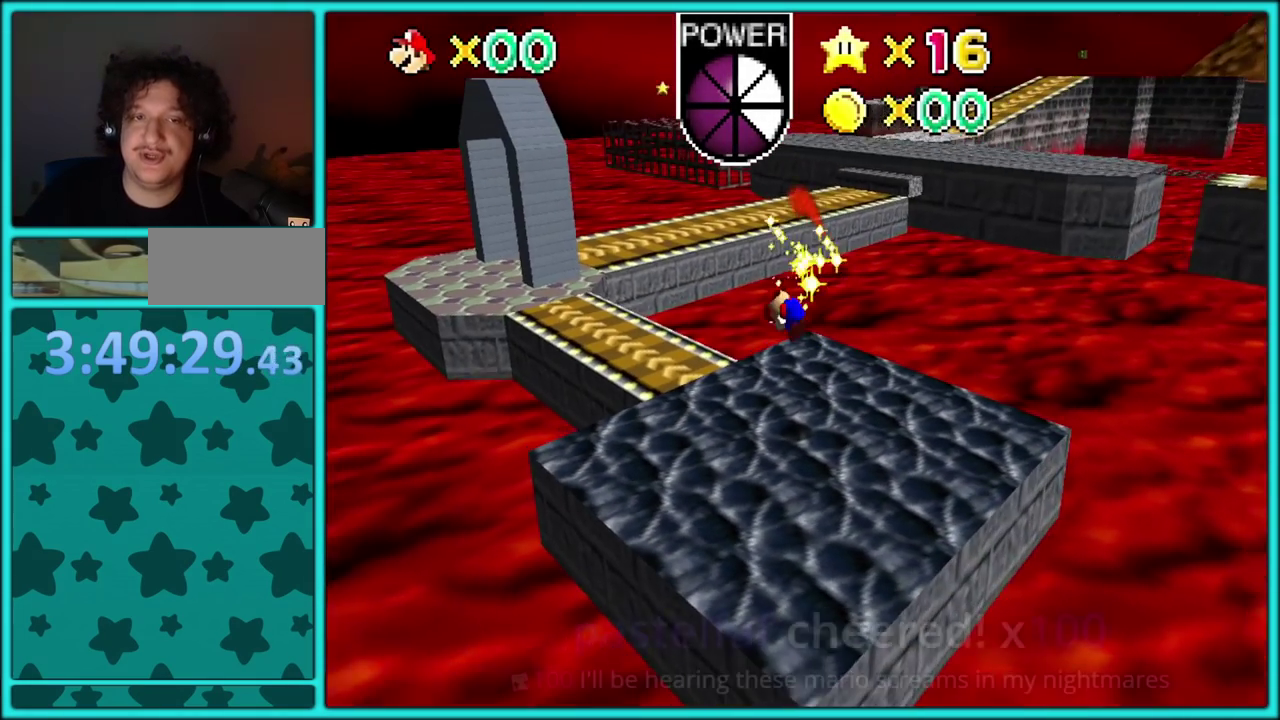
{"buttons": [], "left_stick": "up-left", "events": [[367, "left_stick", "up-left"]]}
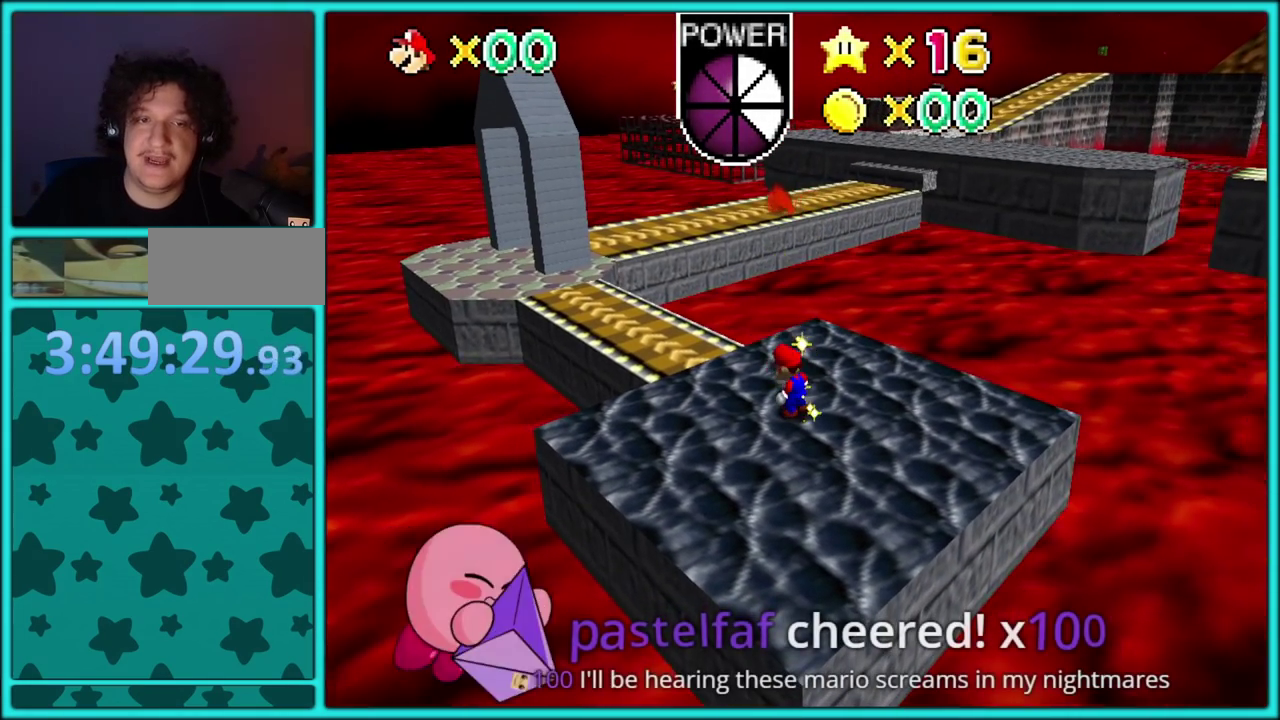
{"buttons": [], "left_stick": "left", "events": [[500, "left_stick", "left"]]}
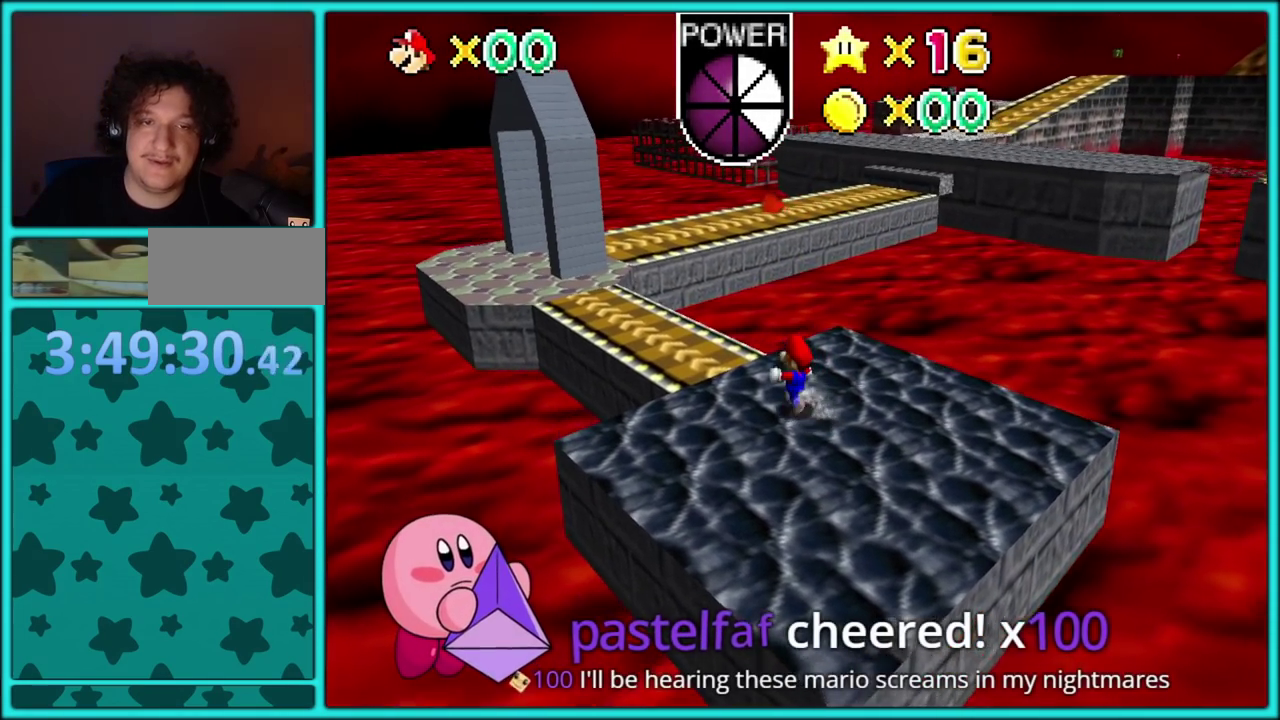
{"buttons": [], "left_stick": "up-left", "events": [[200, "left_stick", "up-left"]]}
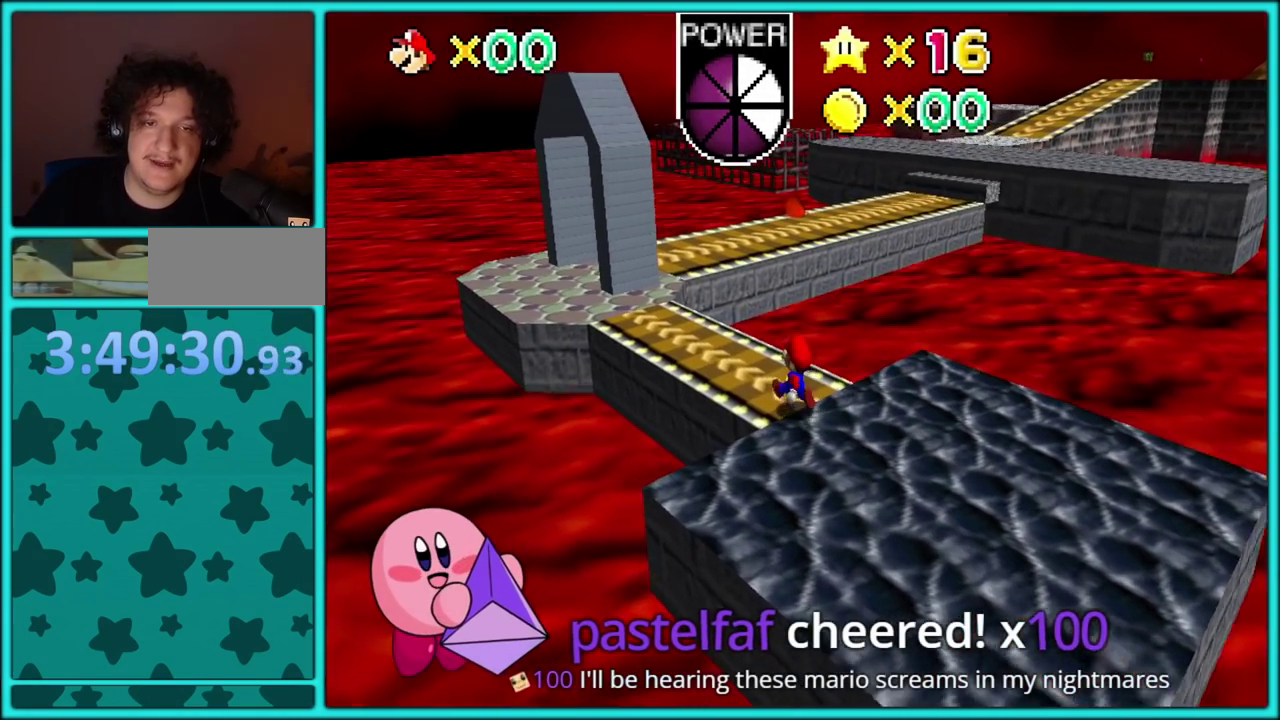
{"buttons": ["A", "Z"], "left_stick": "up", "events": [[100, "left_stick", "up"], [233, "Z", "down"], [283, "A", "down"]]}